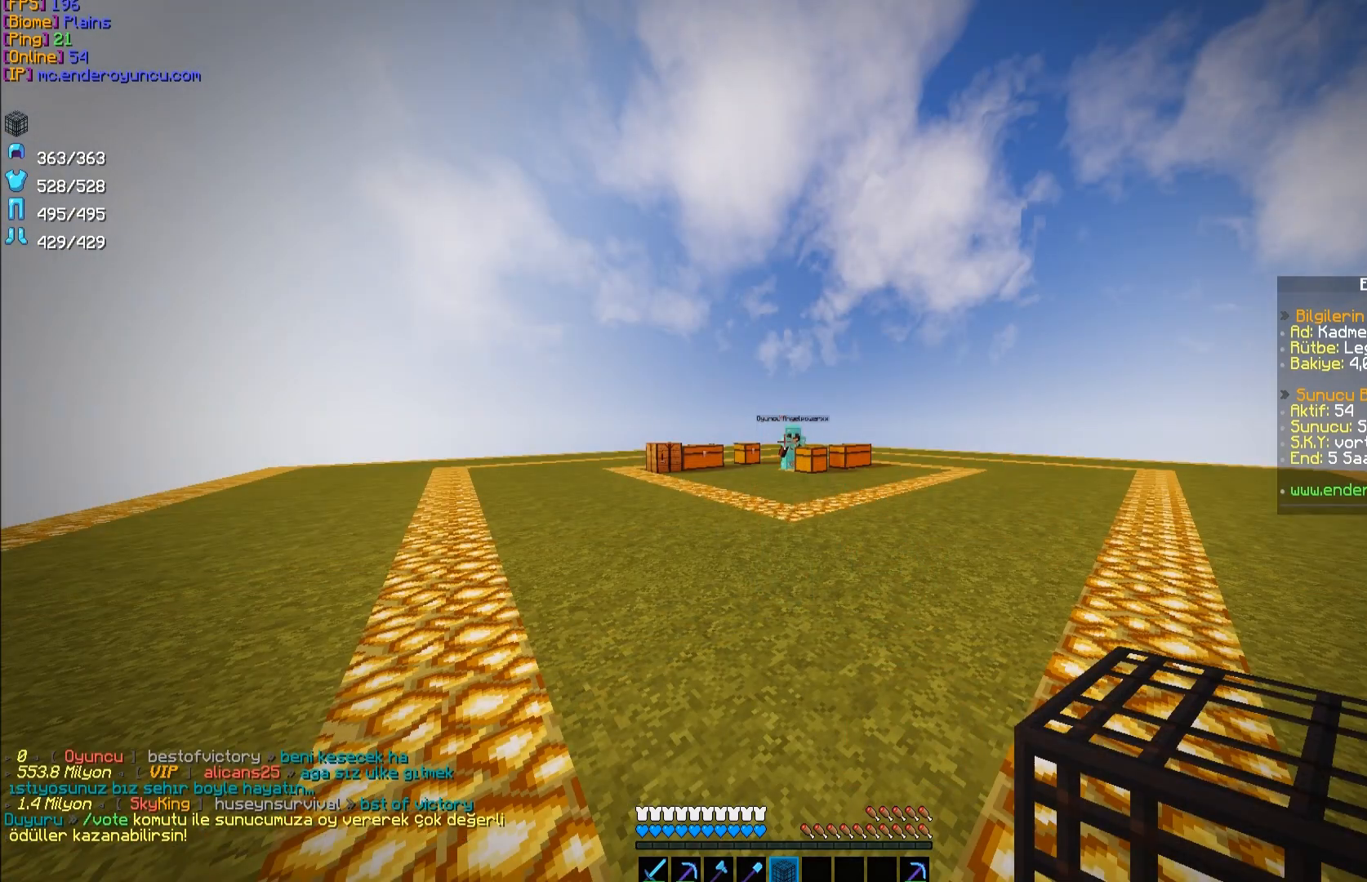
Gameplay with keyboard and mouse; each line is a JSON object with the keys and mouse buttons held at the frame after it. "events" lists presses ("down") and releases ("up") of "a", "d", "s", "space", "w", "mouse_left" and "mouse_right" between this image and that frame as [ms after this image, input, new state], when the widget could be followed in between. "mouse_left", "mouse_right" = the "left", "right" buttons of the "mouse" list. No other keys are recorded. Fast repeated clicks can show as one long hold. Mouse movement is not recorded.
{"keys": [], "mouse": [], "events": []}
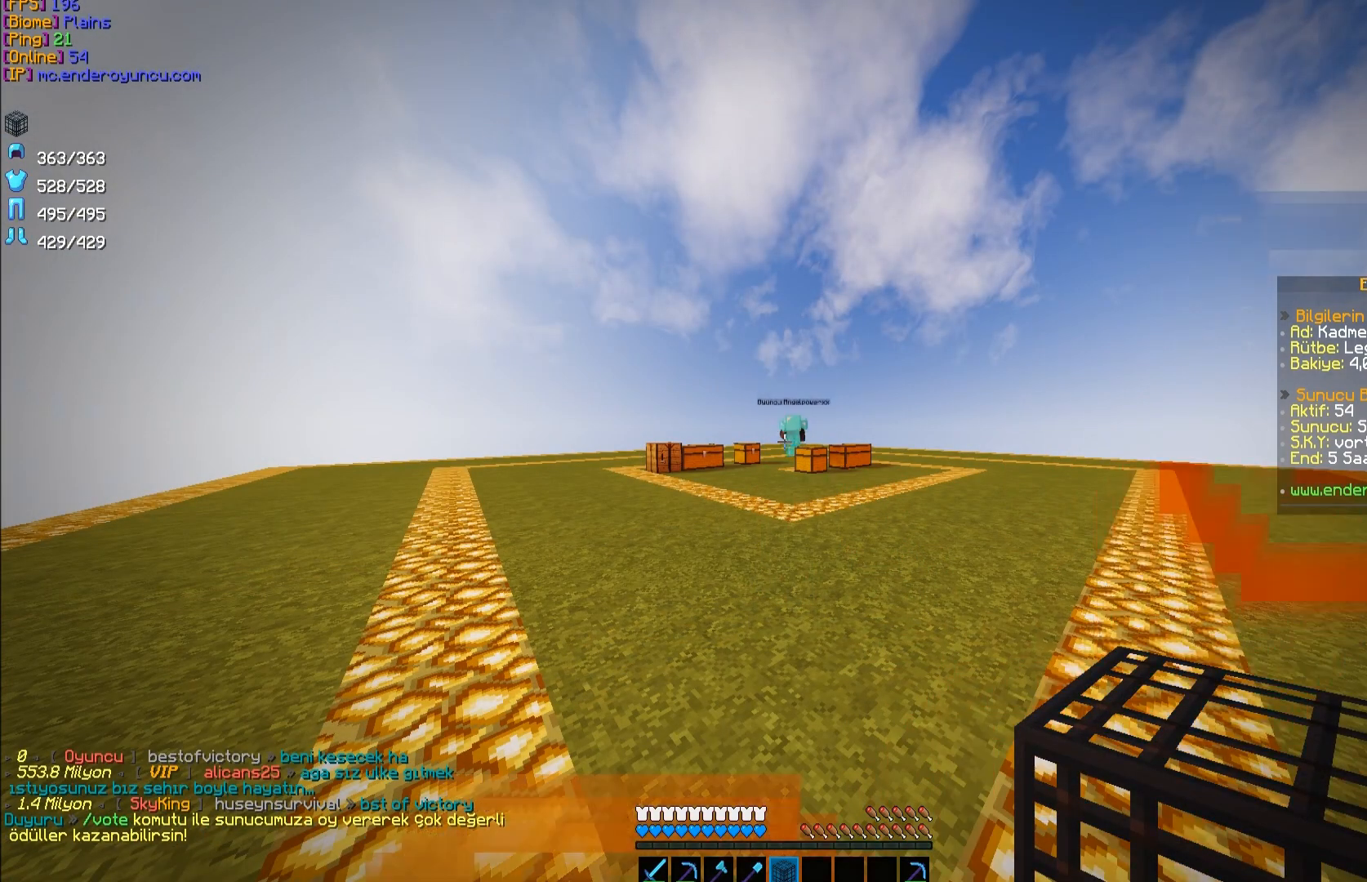
{"keys": [], "mouse": [], "events": []}
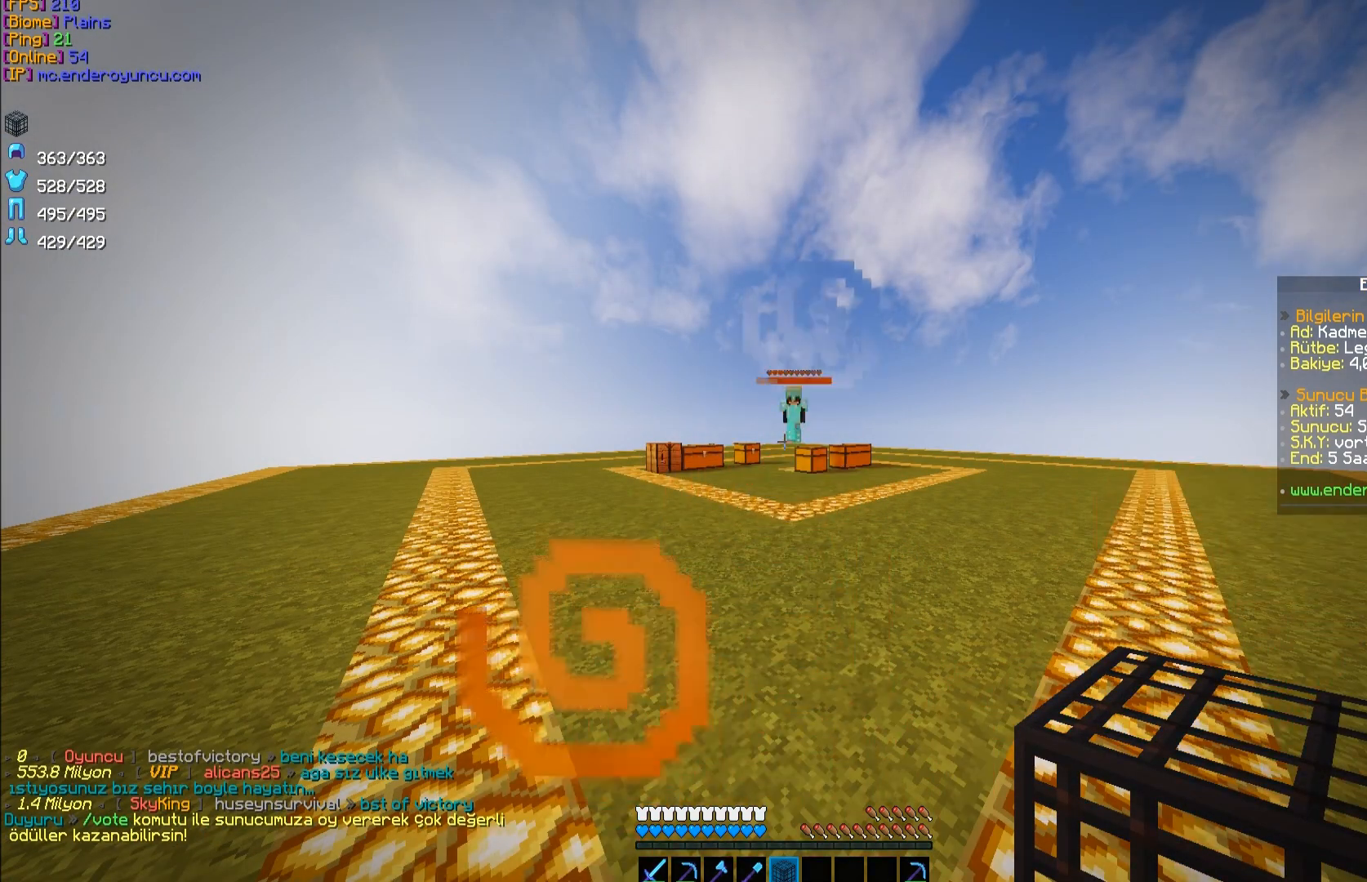
{"keys": [], "mouse": [], "events": []}
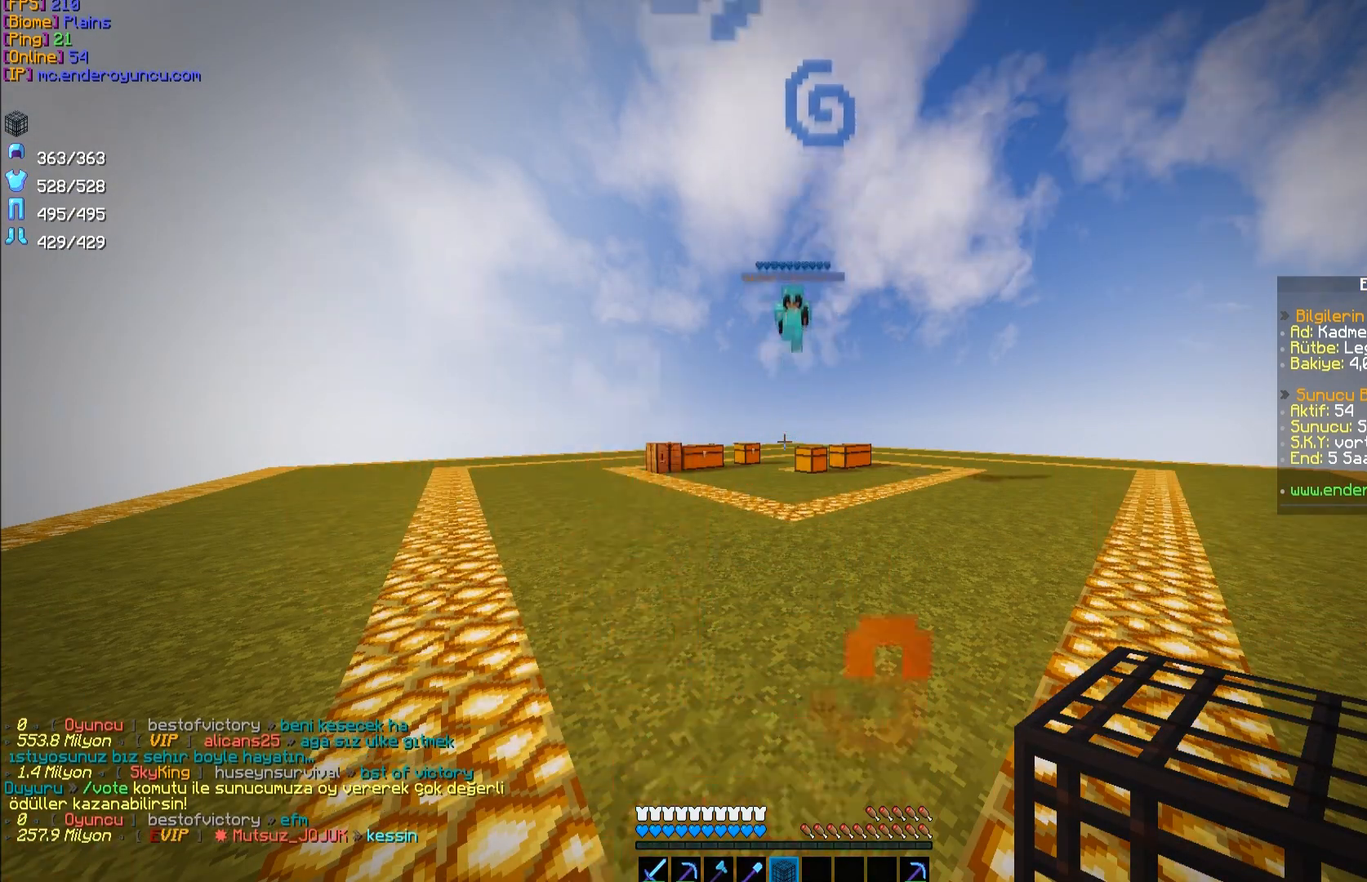
{"keys": [], "mouse": [], "events": []}
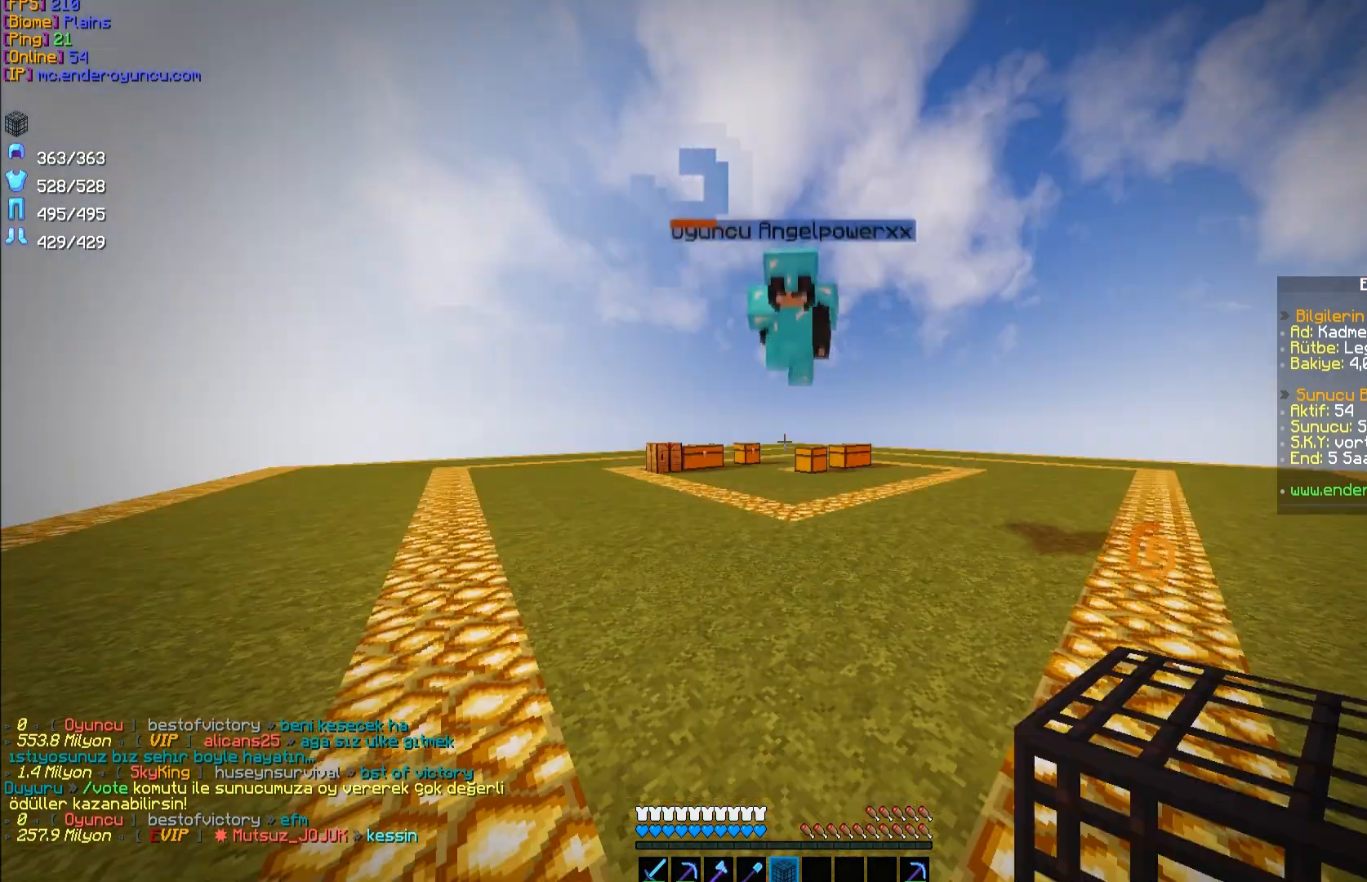
{"keys": [], "mouse": [], "events": []}
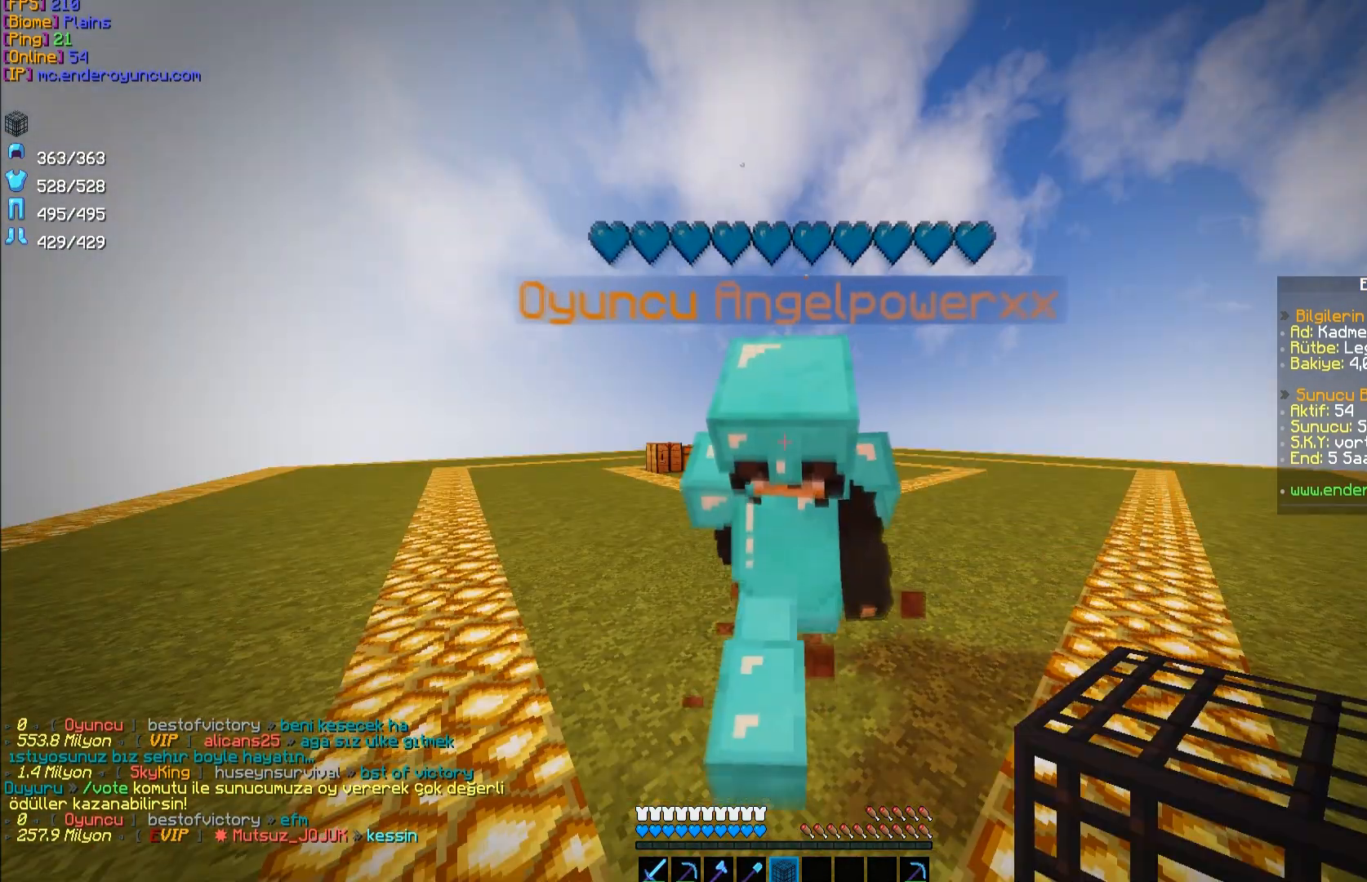
{"keys": [], "mouse": [], "events": []}
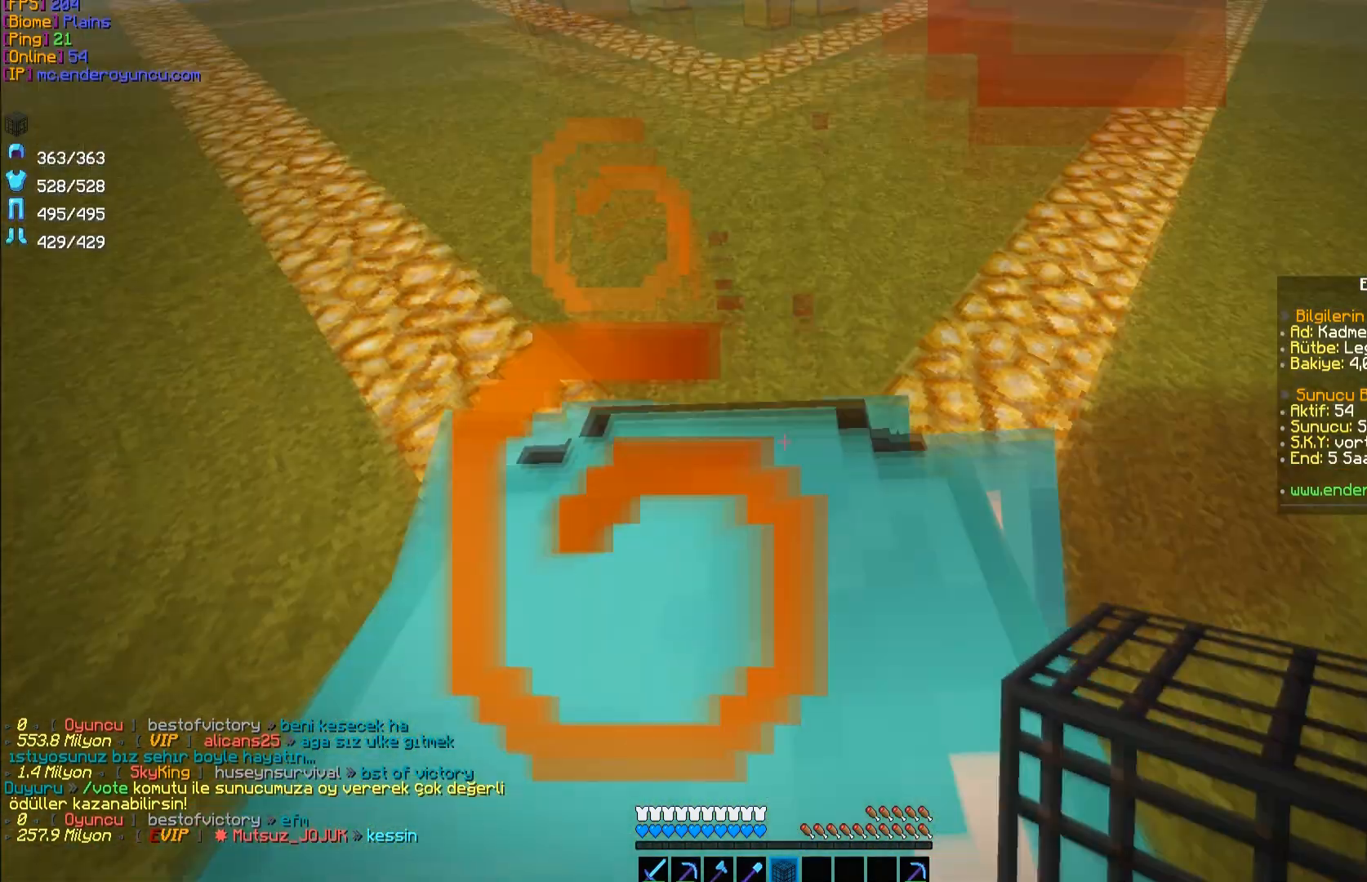
{"keys": [], "mouse": [], "events": [[233, "s", "down"], [433, "s", "up"]]}
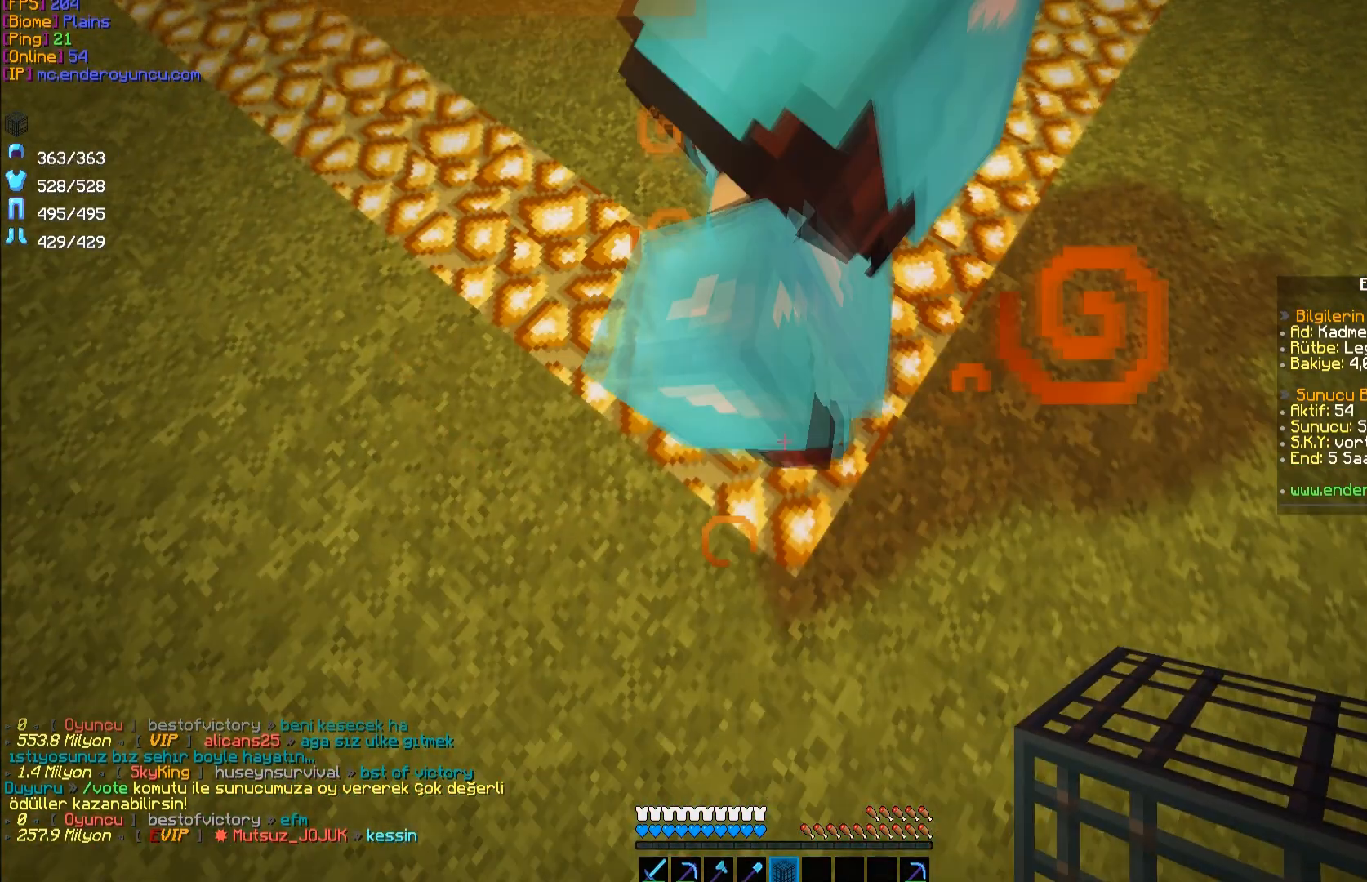
{"keys": ["a", "w"], "mouse": [], "events": [[133, "a", "down"], [300, "a", "up"], [500, "a", "down"], [500, "w", "down"]]}
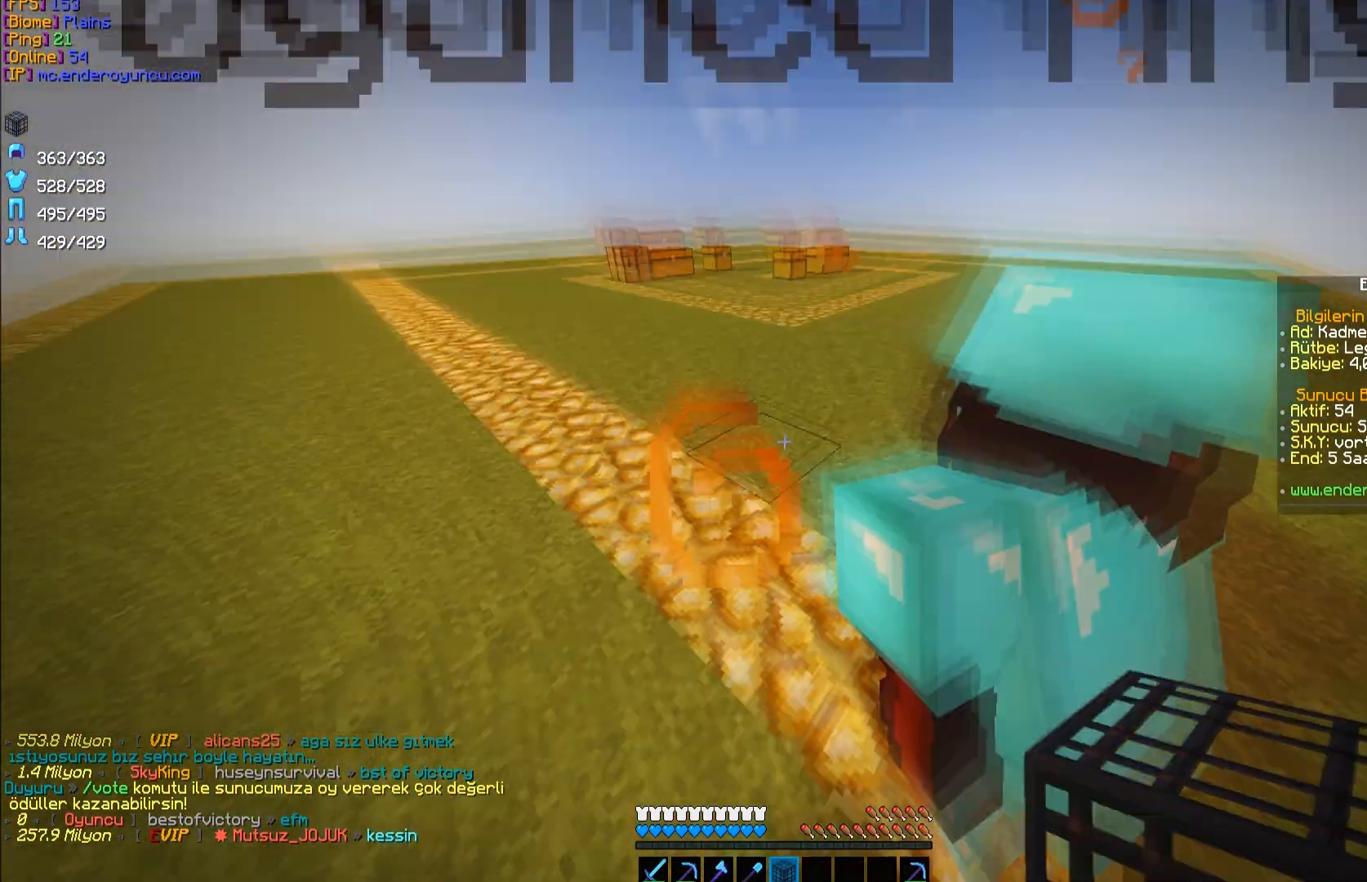
{"keys": ["space", "w"], "mouse": [], "events": [[167, "space", "down"], [267, "space", "up"], [367, "space", "down"], [400, "a", "up"]]}
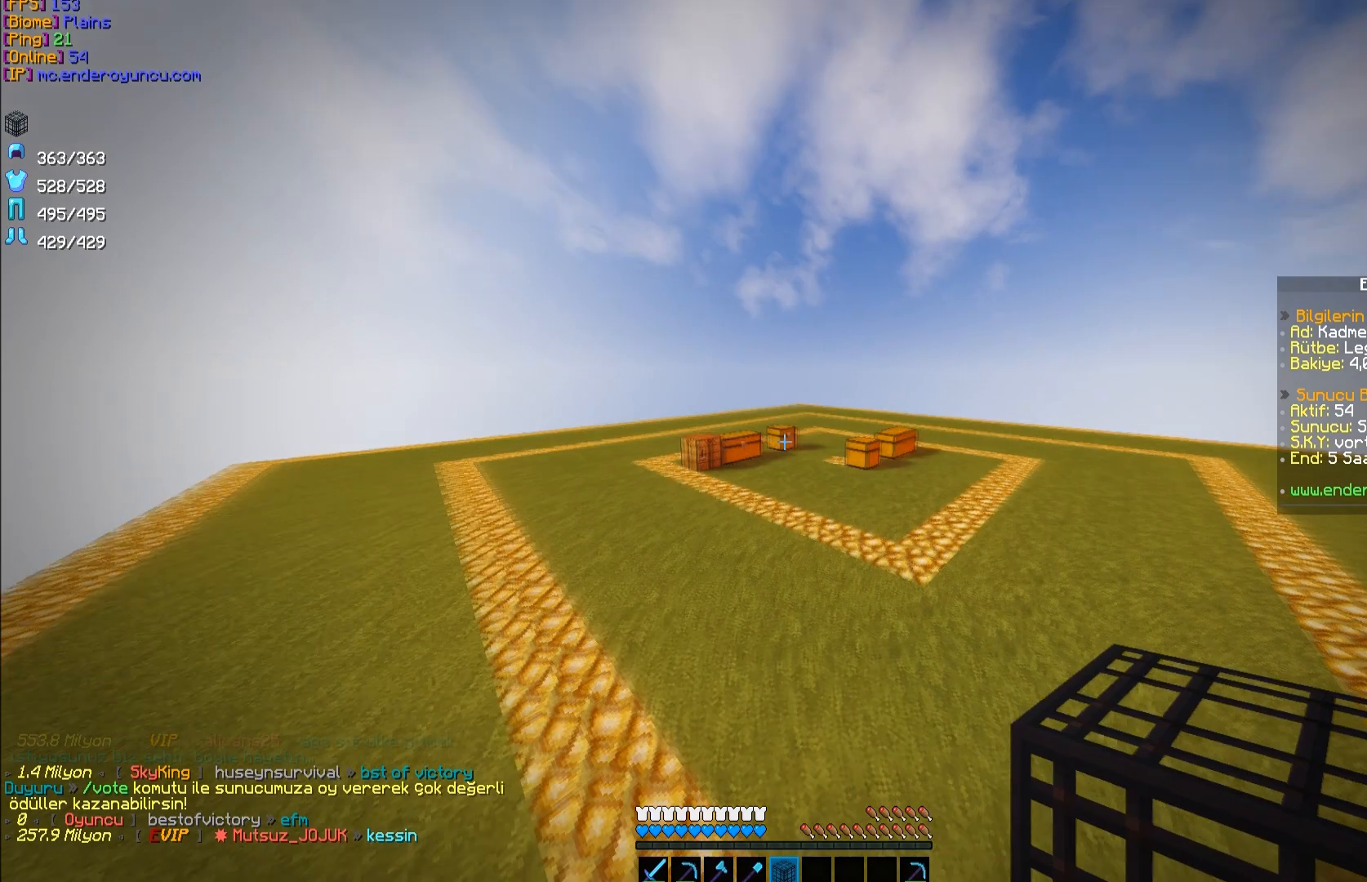
{"keys": ["w"], "mouse": [], "events": [[33, "space", "up"]]}
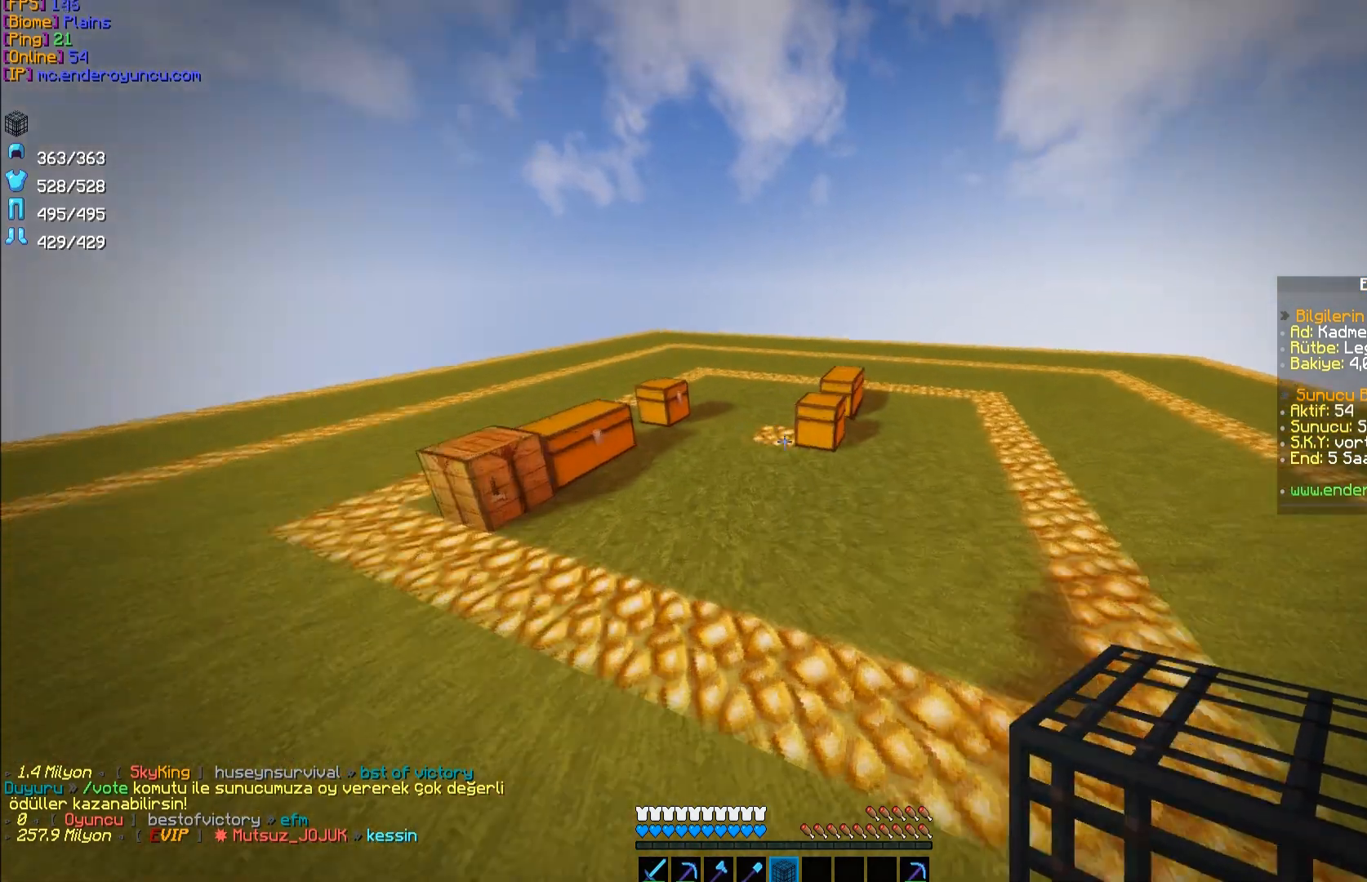
{"keys": ["w"], "mouse": [], "events": [[67, "d", "down"], [267, "d", "up"]]}
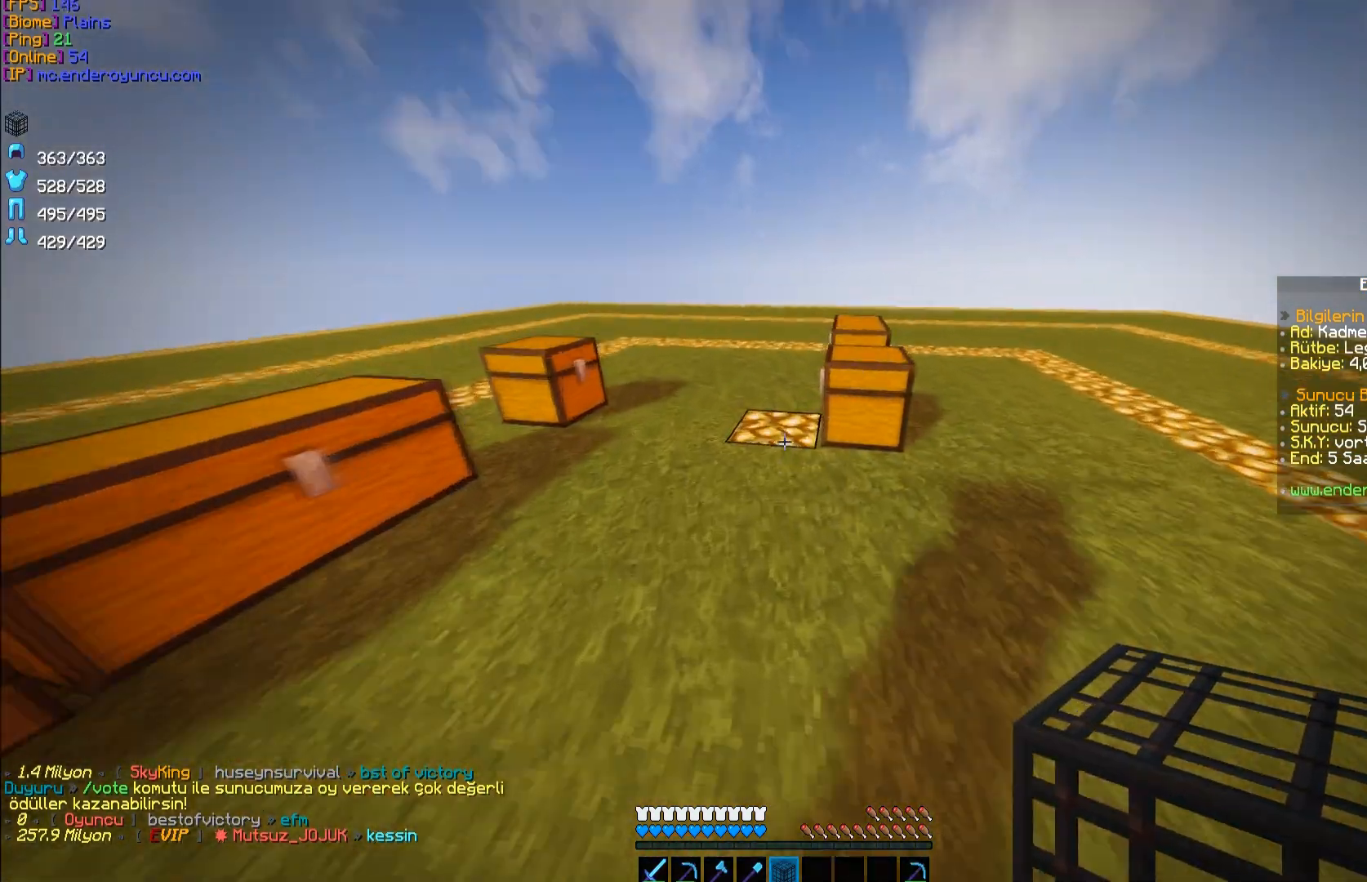
{"keys": ["d"], "mouse": [], "events": [[133, "w", "up"], [267, "mouse_right", "down"], [300, "d", "down"], [300, "s", "down"], [333, "mouse_right", "up"], [400, "s", "up"]]}
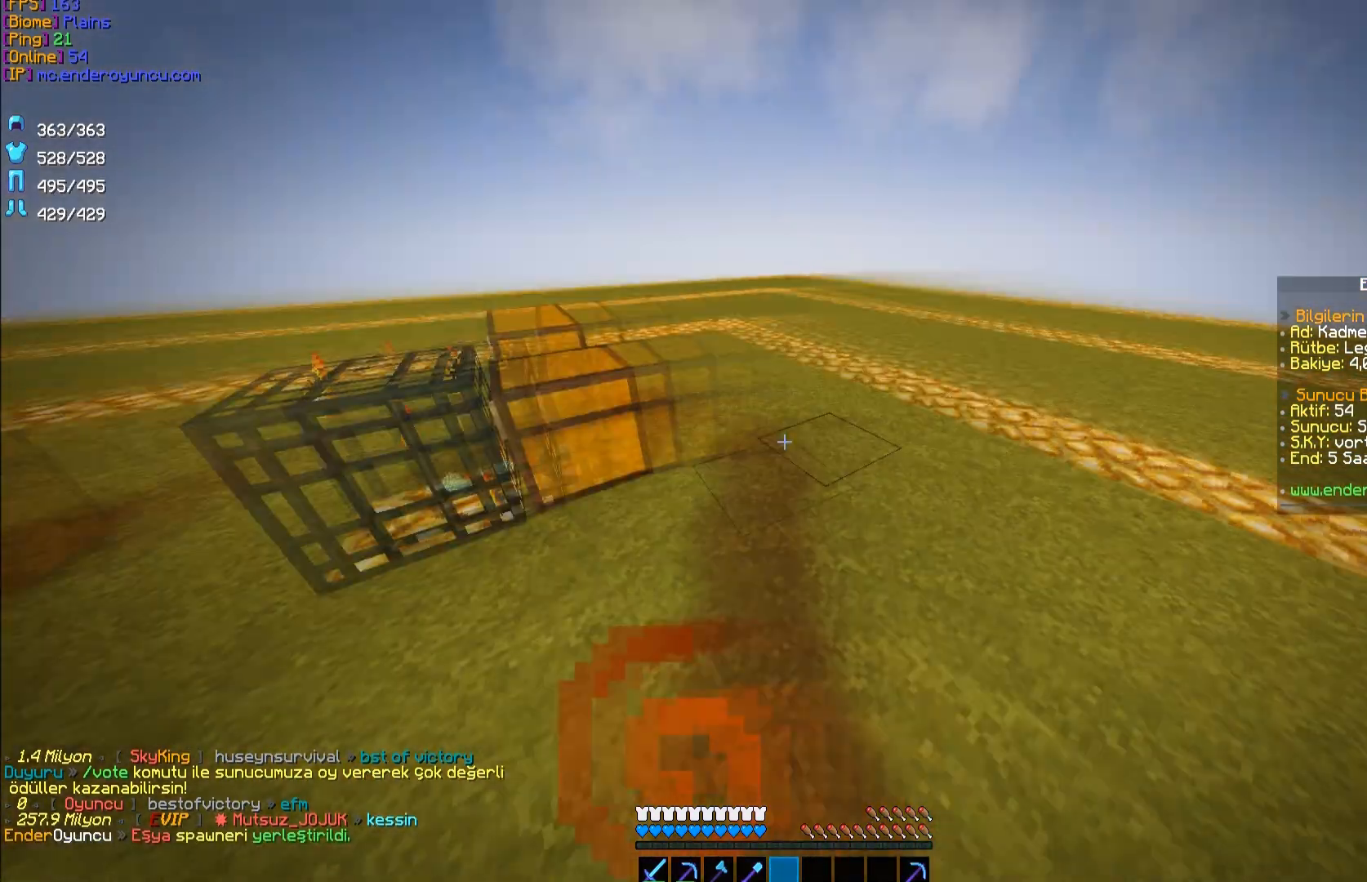
{"keys": ["w"], "mouse": [], "events": [[33, "w", "down"], [67, "d", "up"], [167, "space", "down"], [233, "space", "up"], [300, "space", "down"], [433, "space", "up"]]}
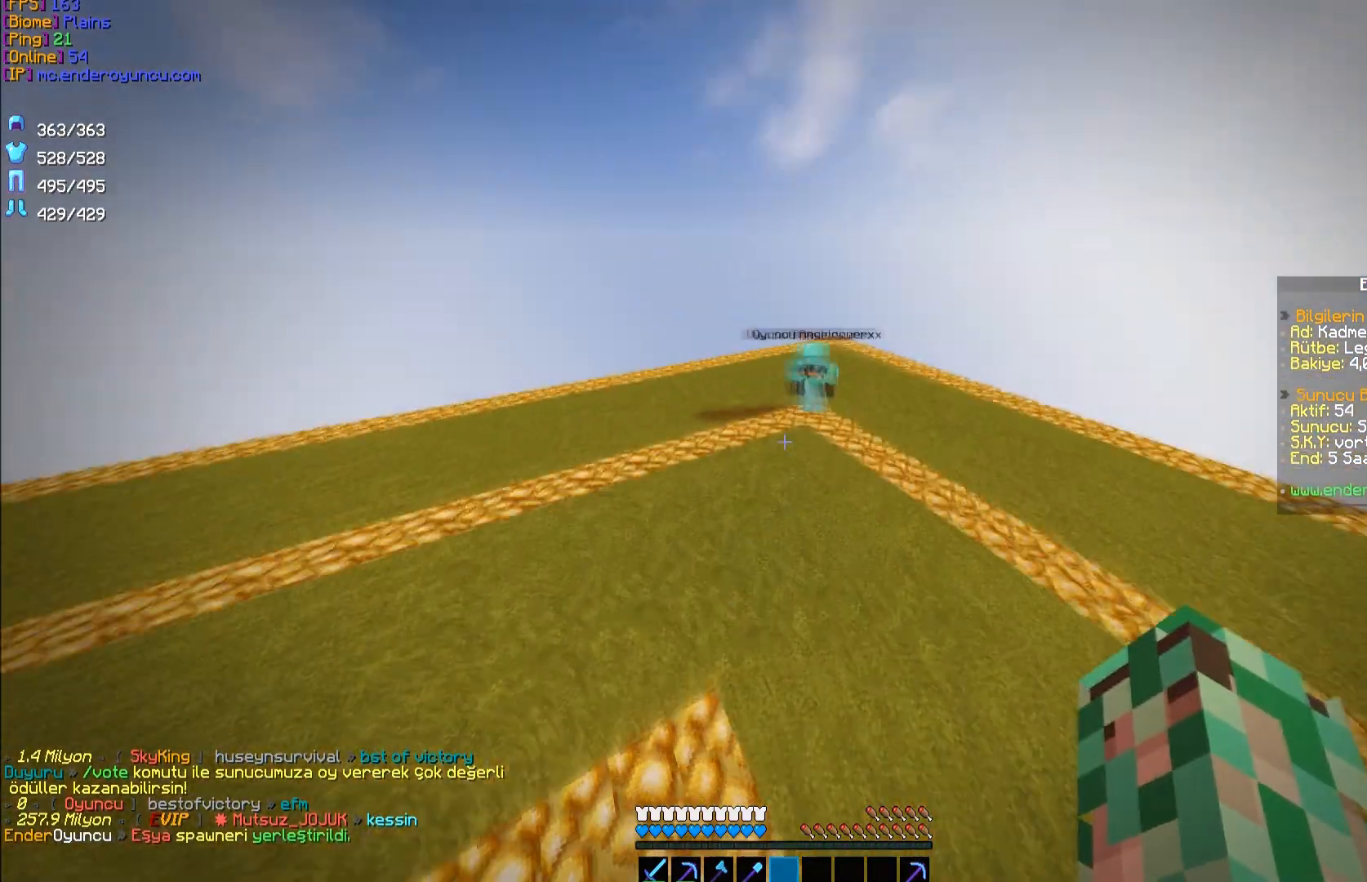
{"keys": ["s"], "mouse": [], "events": [[67, "d", "down"], [100, "w", "up"], [200, "d", "up"], [200, "s", "down"]]}
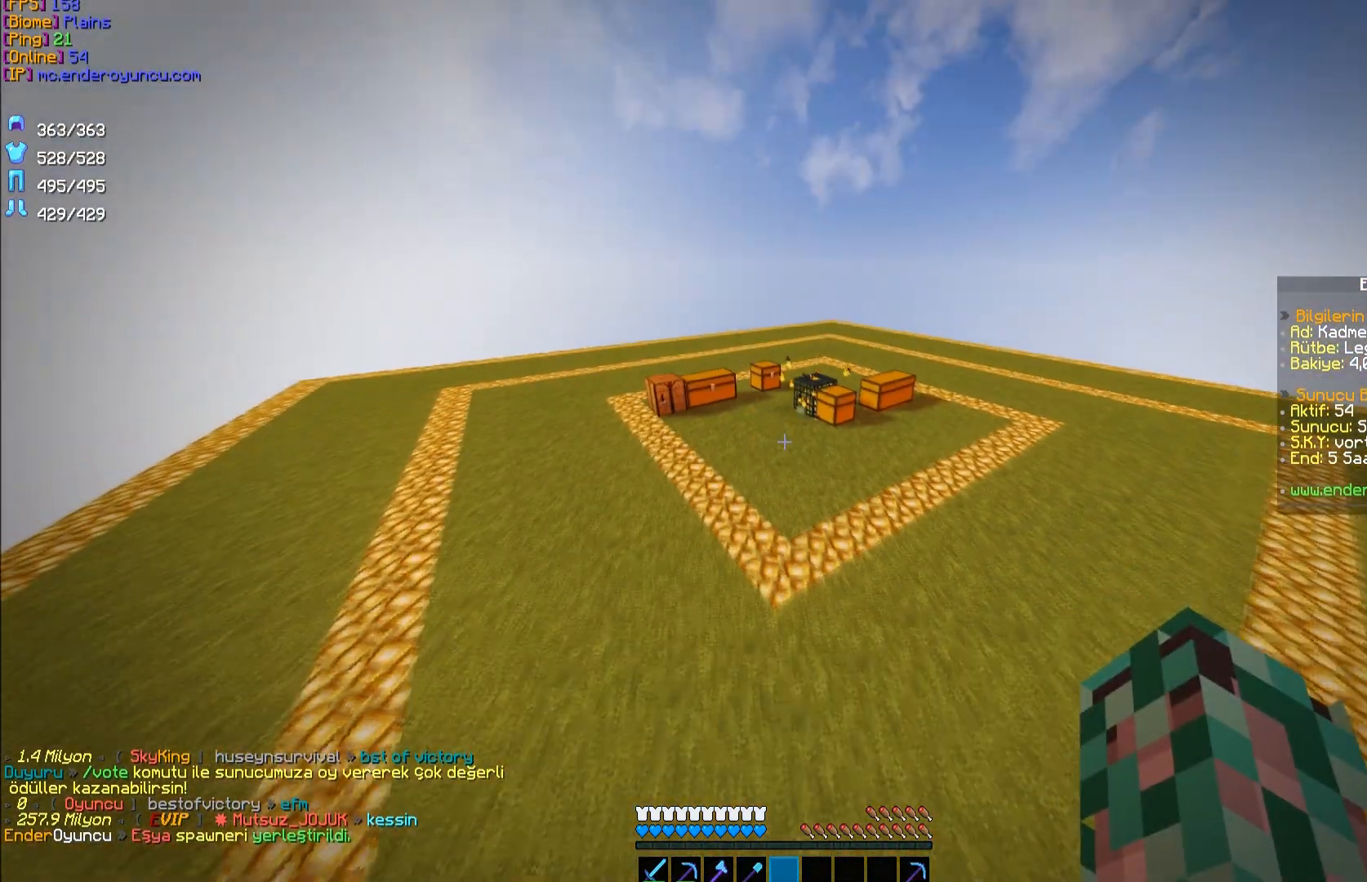
{"keys": ["a"], "mouse": [], "events": [[200, "a", "down"], [333, "s", "up"]]}
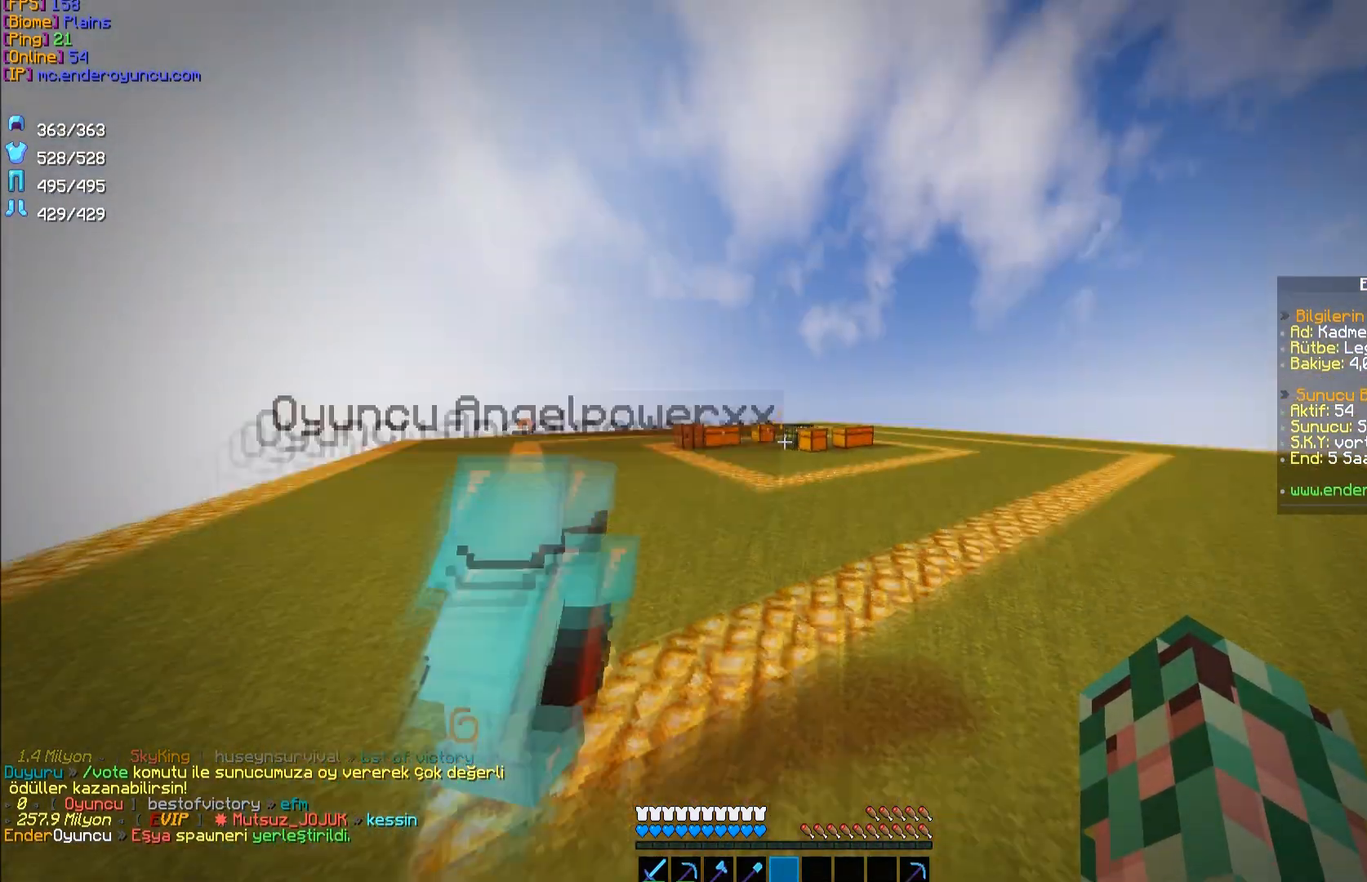
{"keys": ["a"], "mouse": [], "events": []}
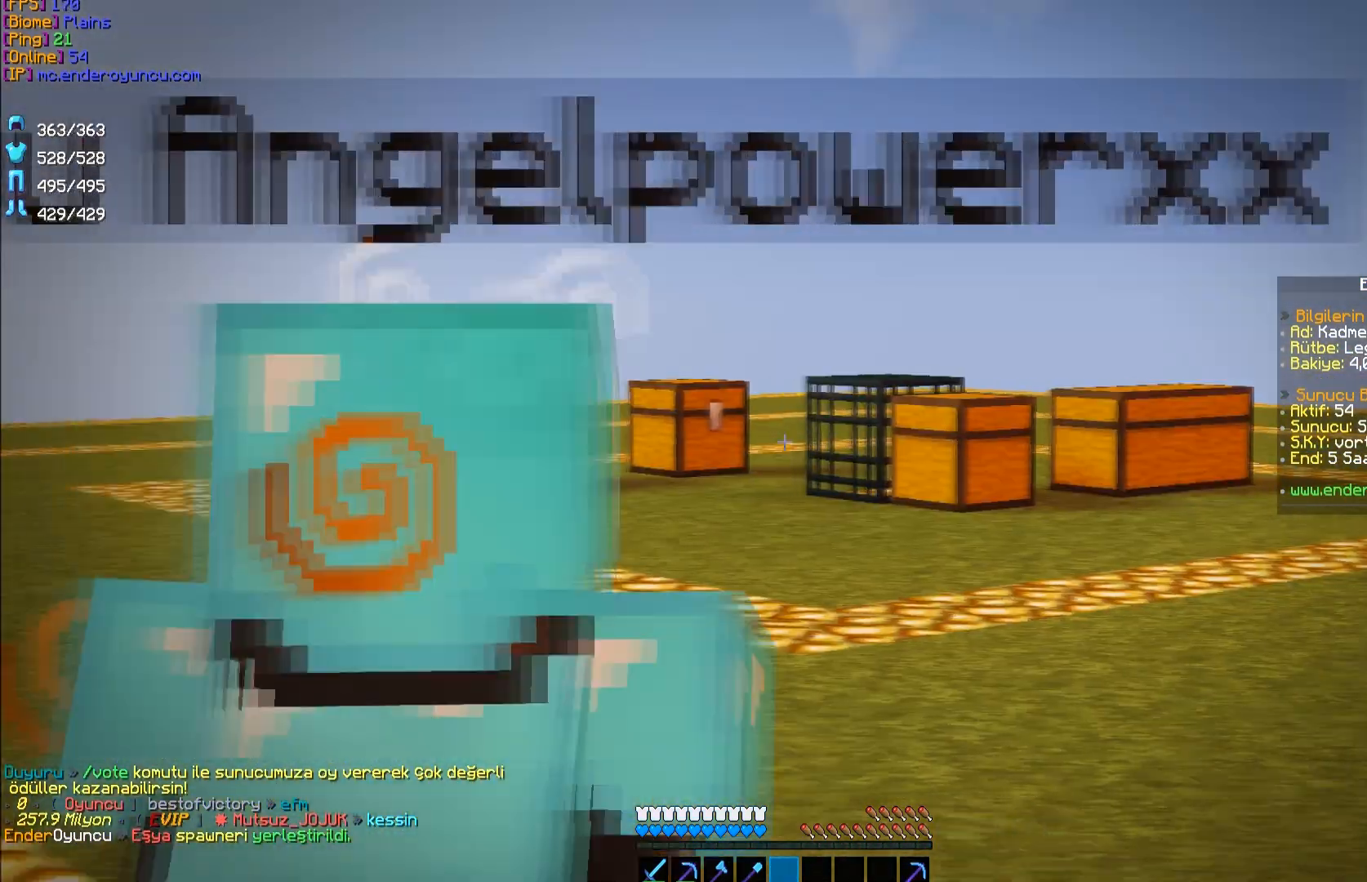
{"keys": [], "mouse": [], "events": [[200, "w", "down"], [300, "w", "up"], [333, "a", "up"]]}
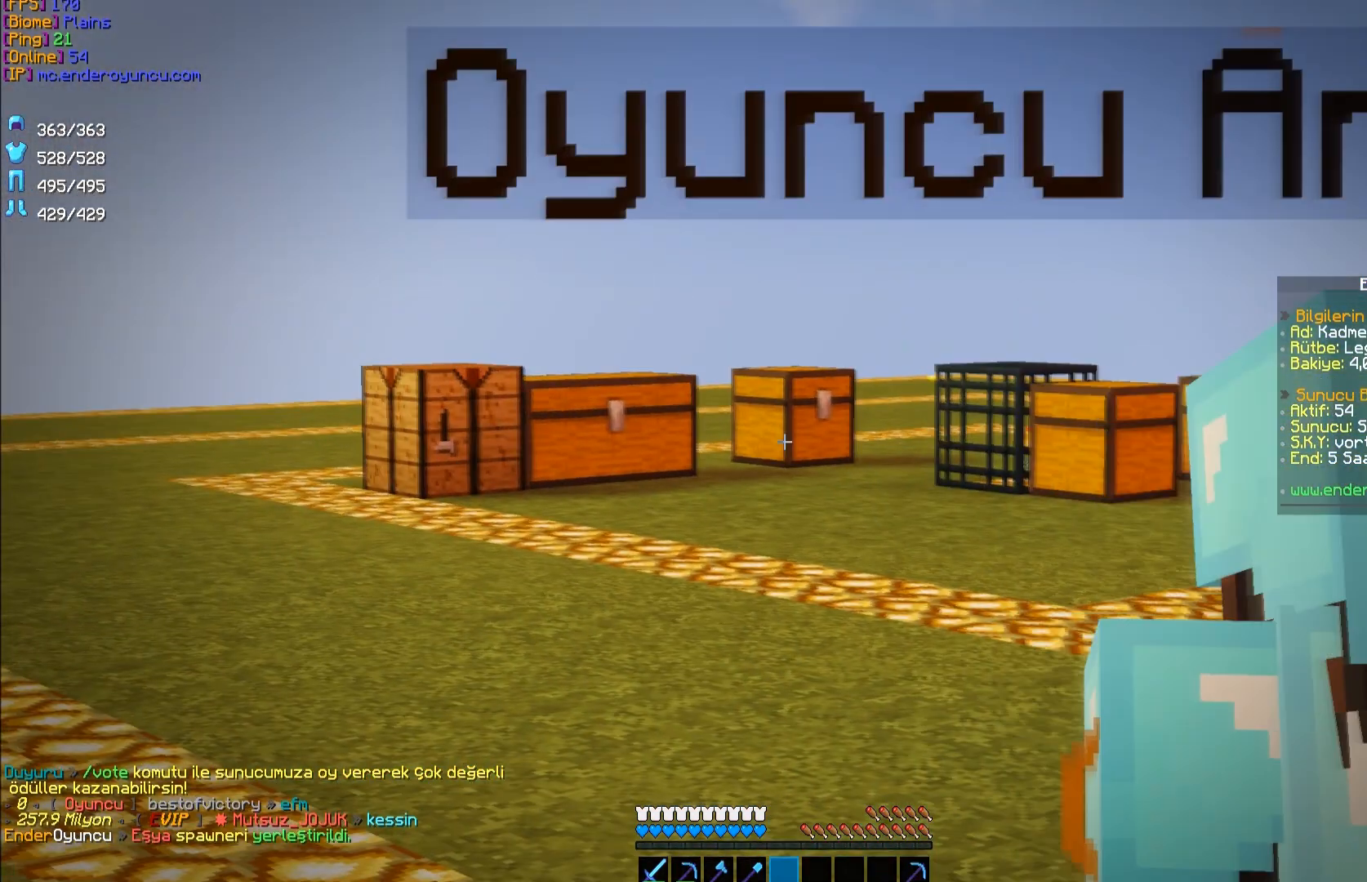
{"keys": ["w"], "mouse": [], "events": [[200, "w", "down"], [333, "w", "up"], [433, "w", "down"]]}
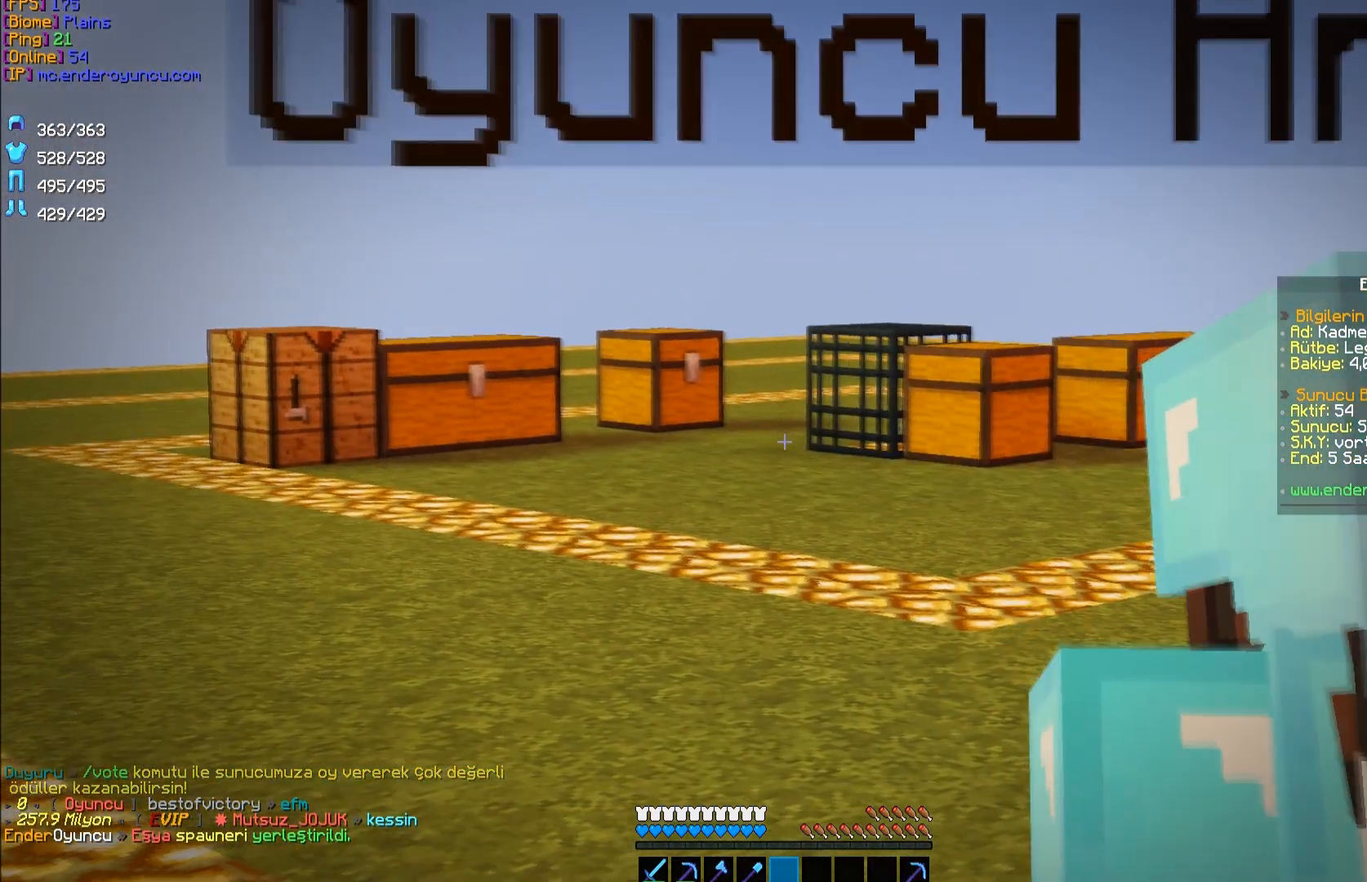
{"keys": ["w"], "mouse": [], "events": [[67, "w", "up"], [333, "w", "down"]]}
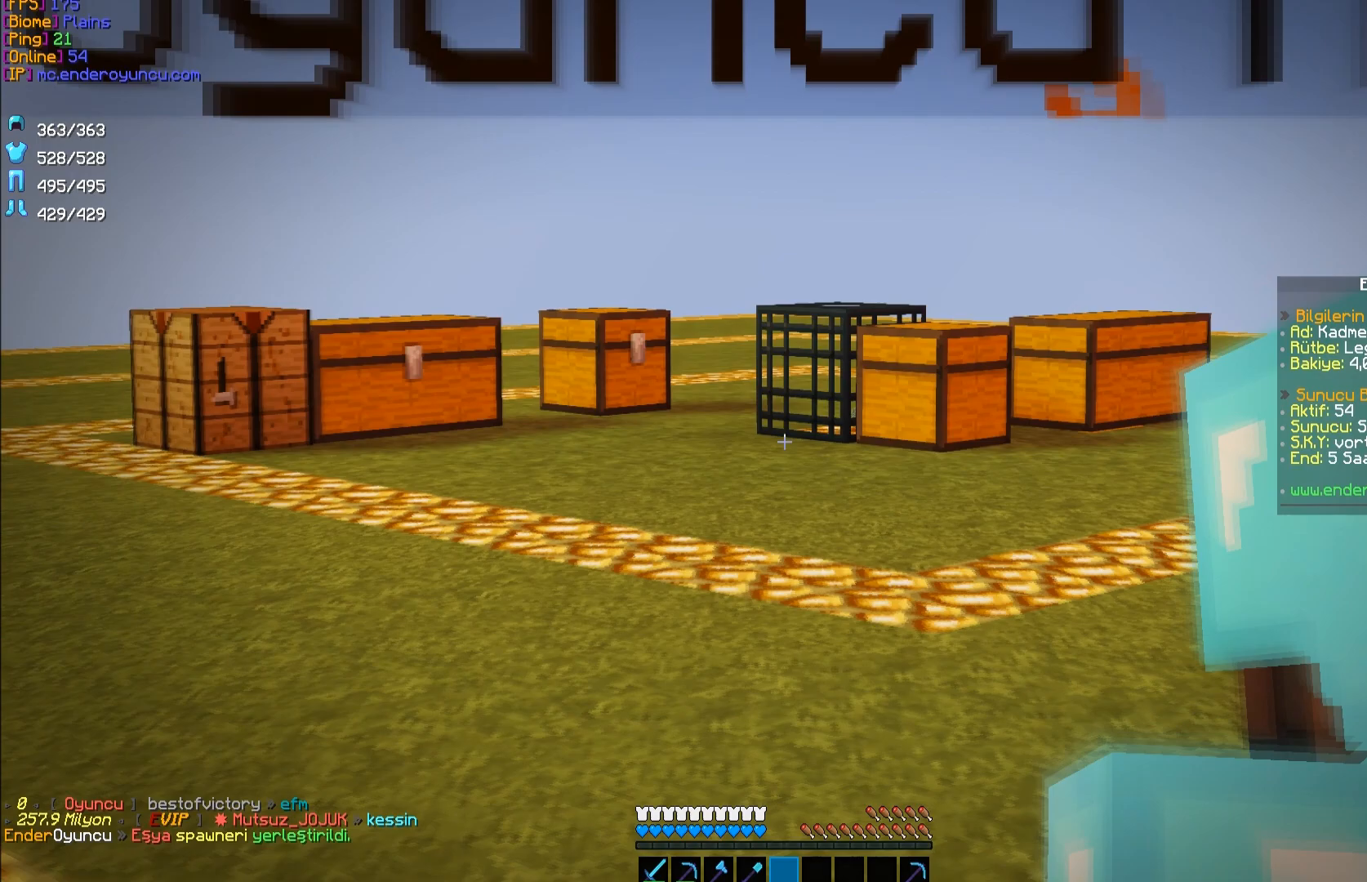
{"keys": ["w"], "mouse": [], "events": [[33, "w", "up"], [367, "w", "down"]]}
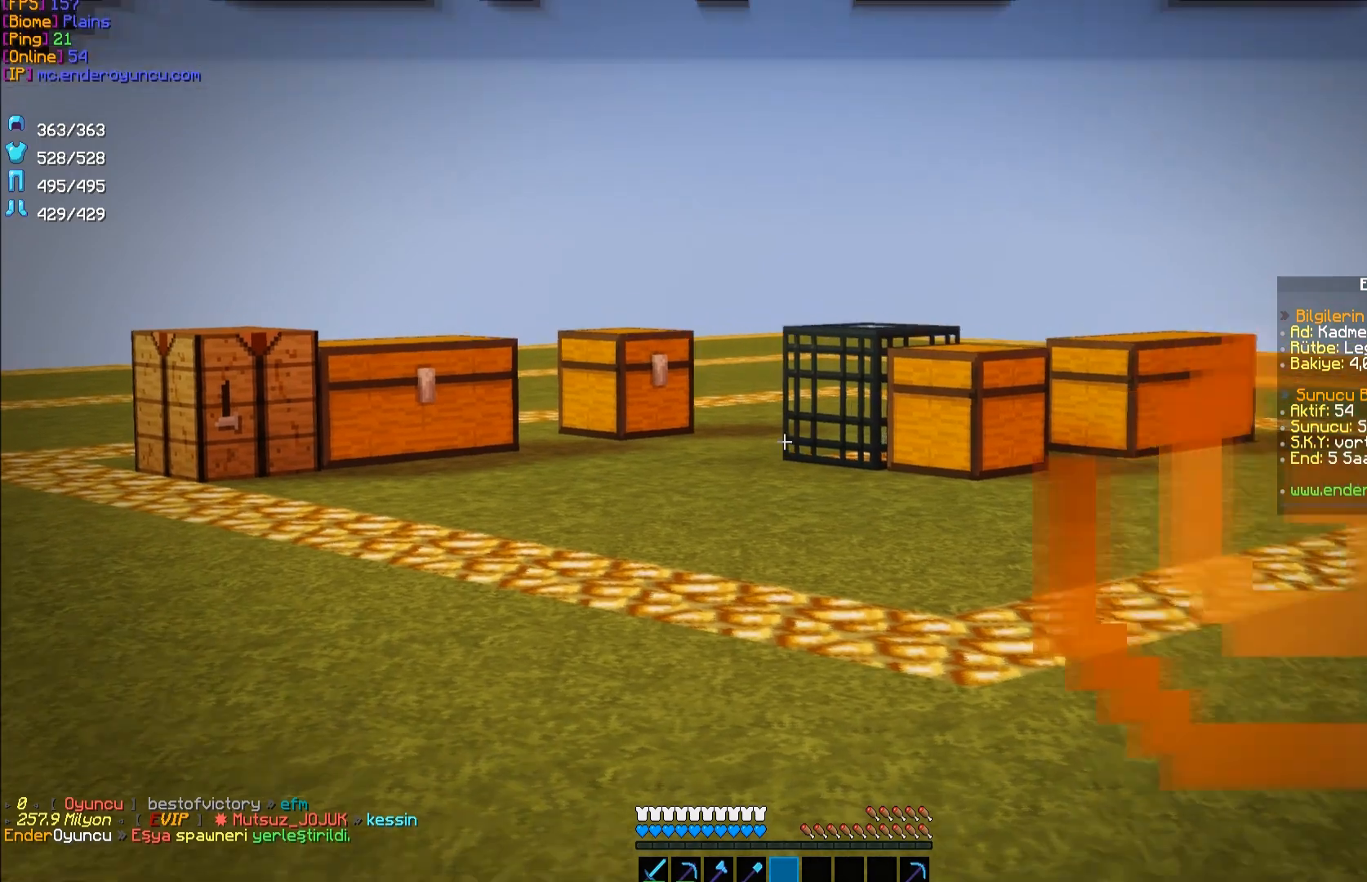
{"keys": [], "mouse": [], "events": [[33, "w", "up"], [300, "w", "down"], [433, "w", "up"]]}
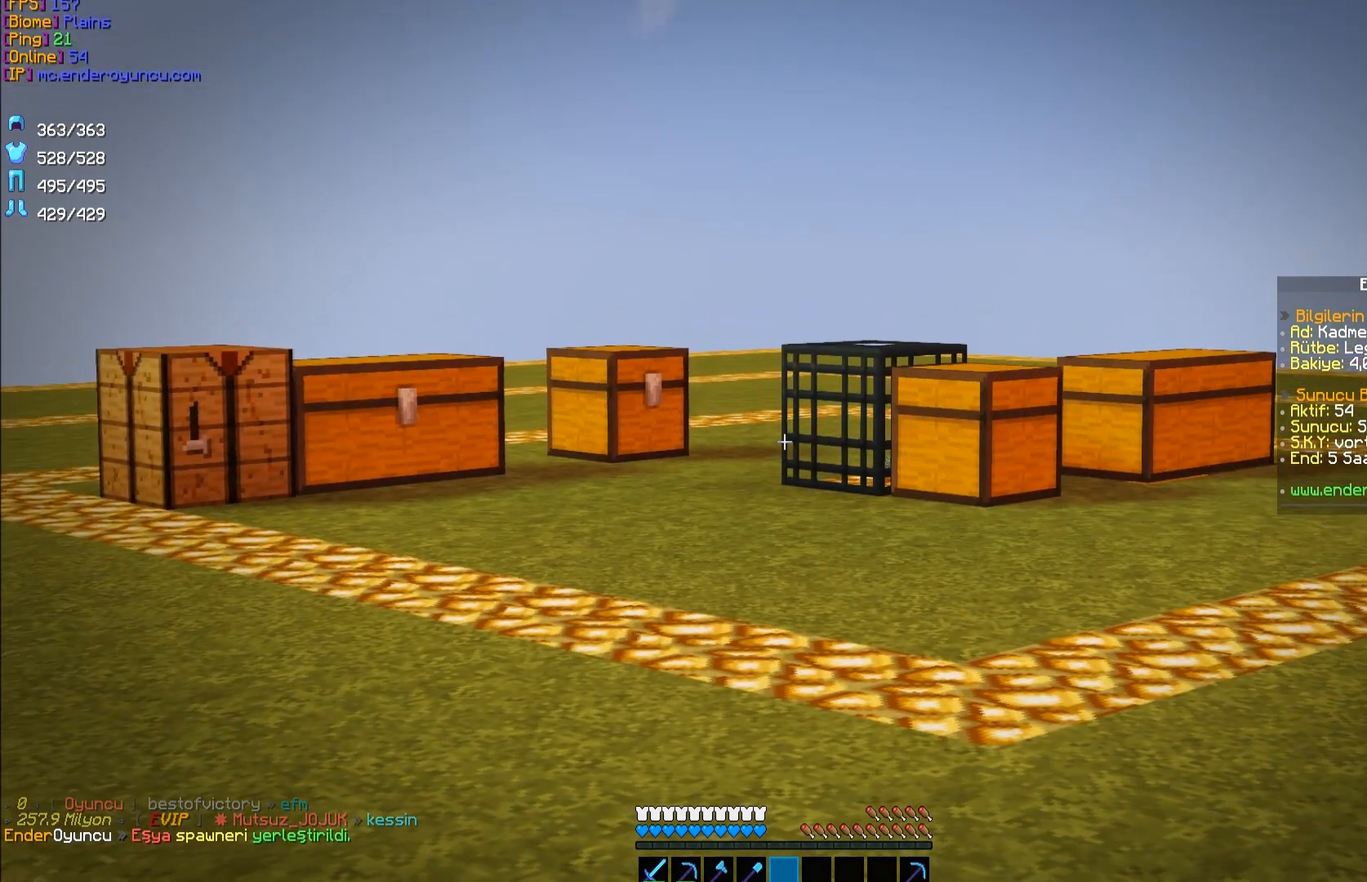
{"keys": [], "mouse": [], "events": []}
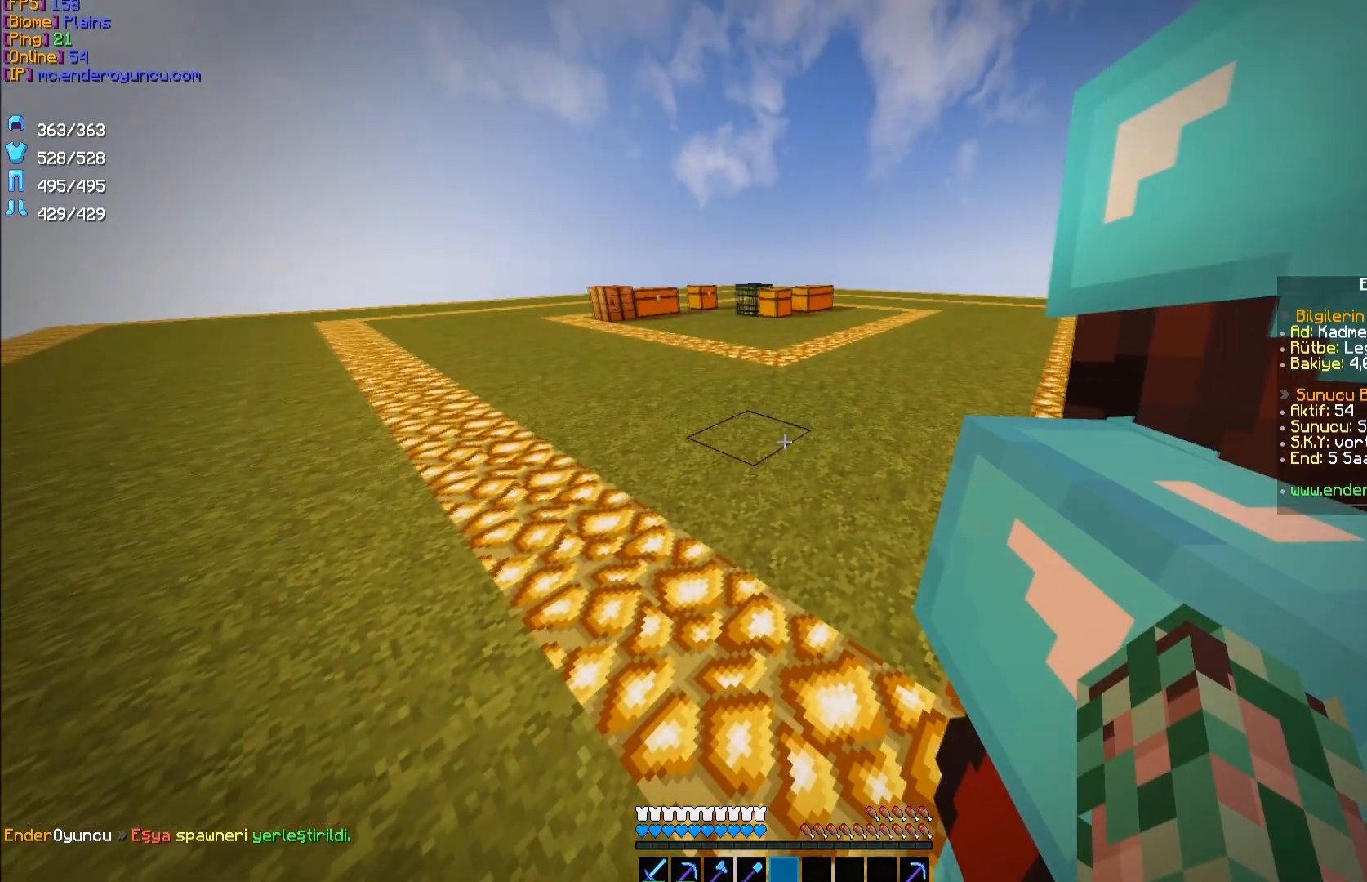
{"keys": [], "mouse": [], "events": []}
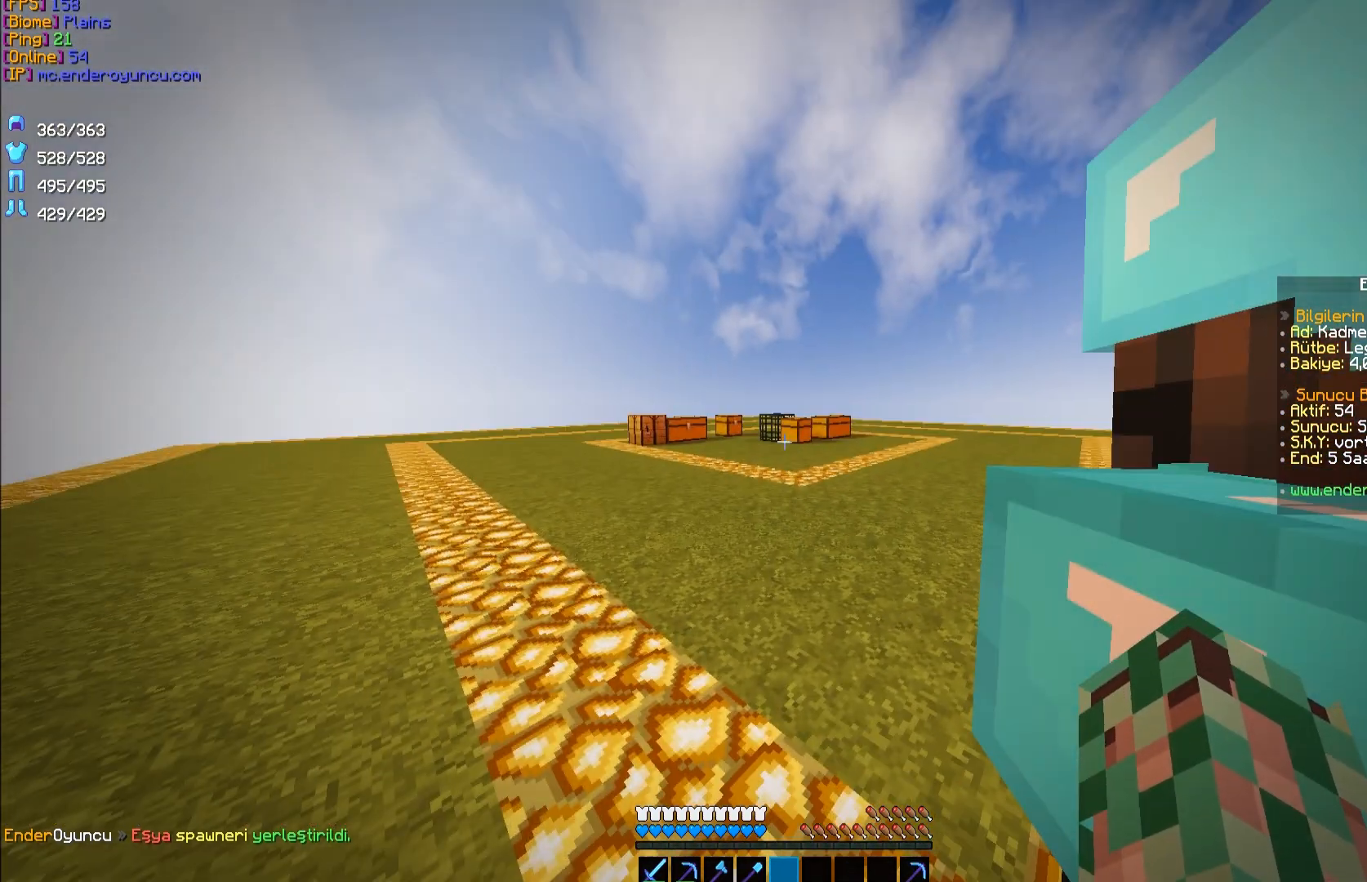
{"keys": [], "mouse": [], "events": []}
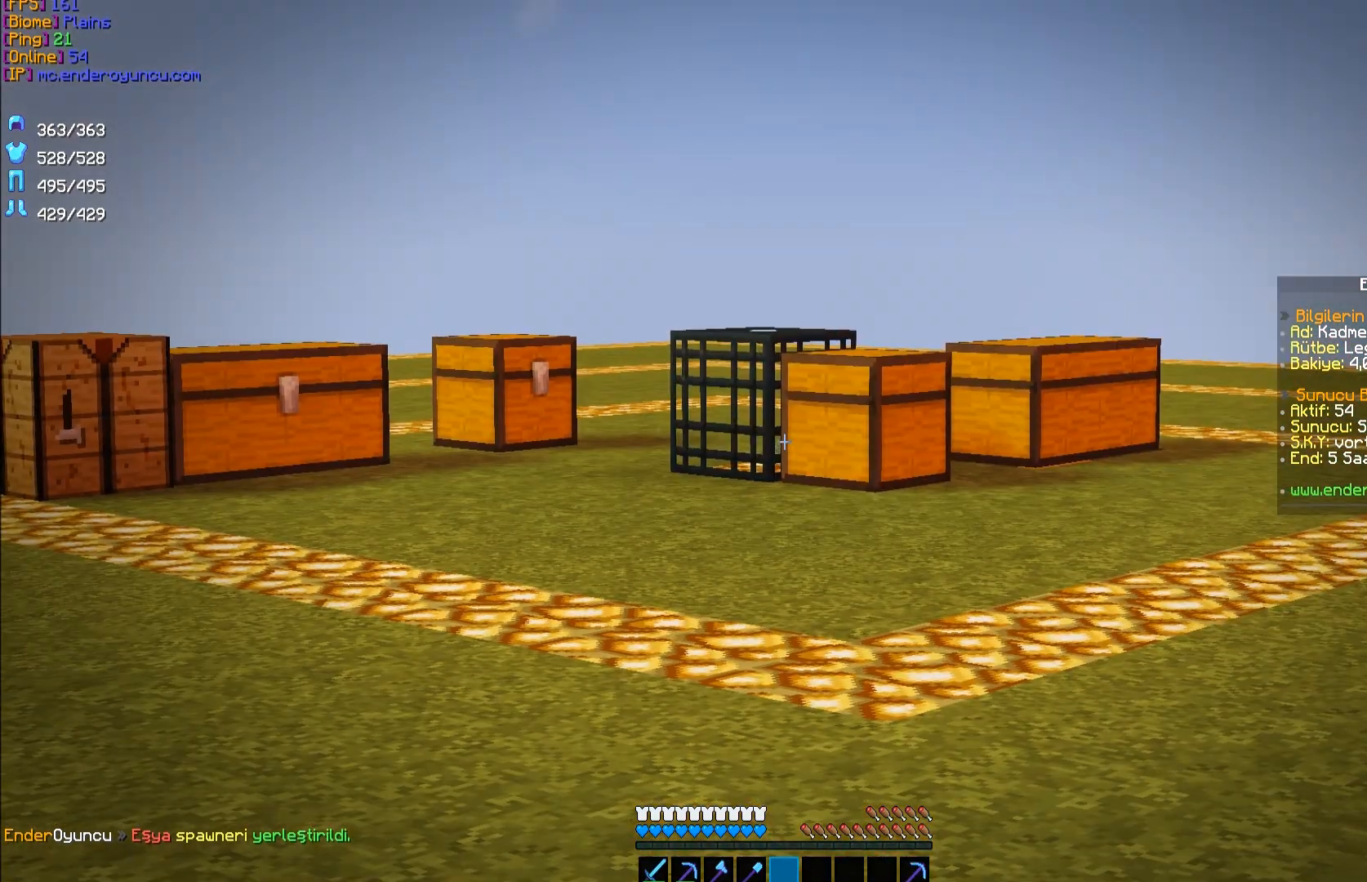
{"keys": [], "mouse": [], "events": []}
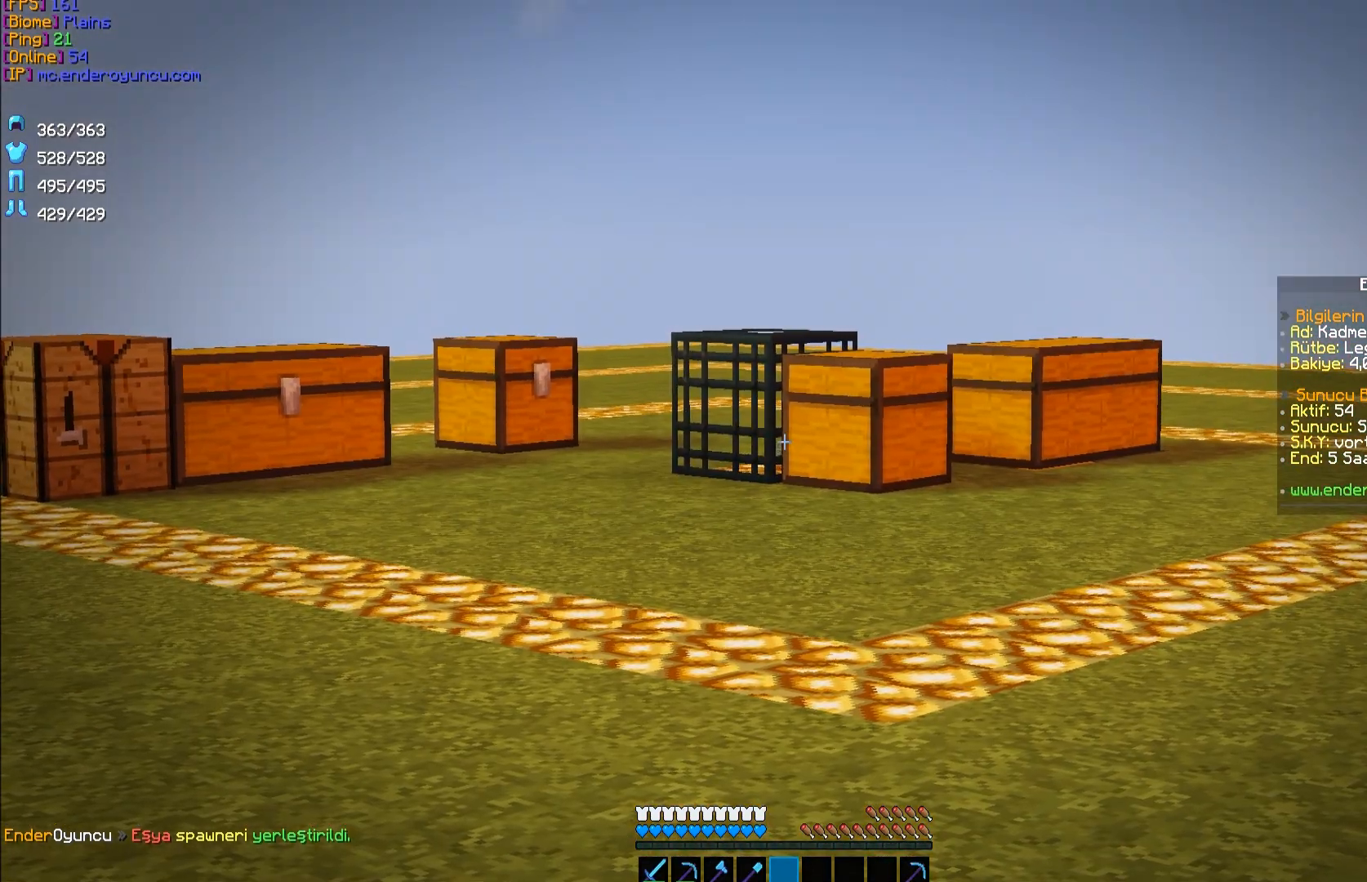
{"keys": [], "mouse": [], "events": []}